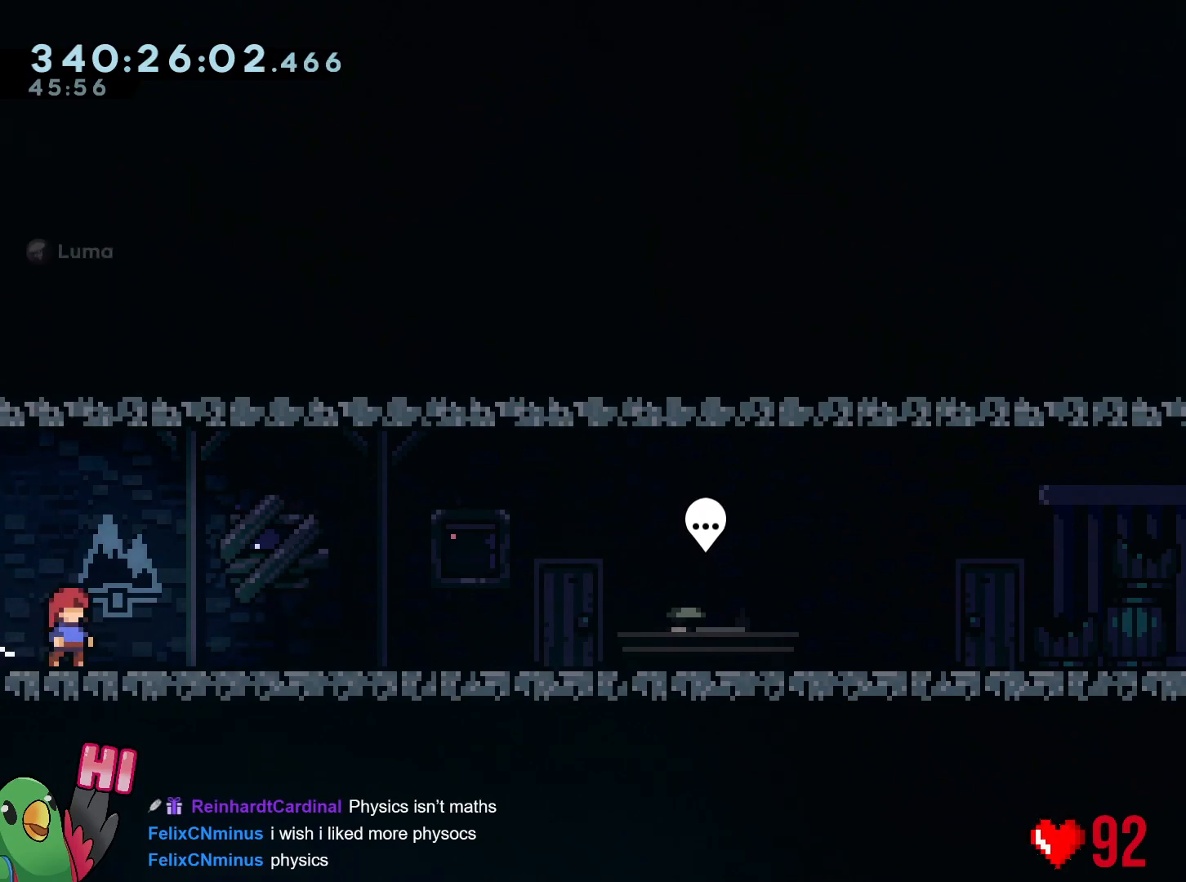
Gameplay with a controller (Nintendo layout); each line is a JSON object with the inputs held at the frame after it (dt_ms = milliseconds from this image to that frame). "events" lists button and stick changes between this image and that frame as [ms after this image, input, new state], when the widget could be followed in between. Not read: HOME L3 R3.
{"dt_ms": 500, "buttons": [], "left_stick": "up-left", "right_stick": "center", "events": [[234, "left_stick", "up-left"]]}
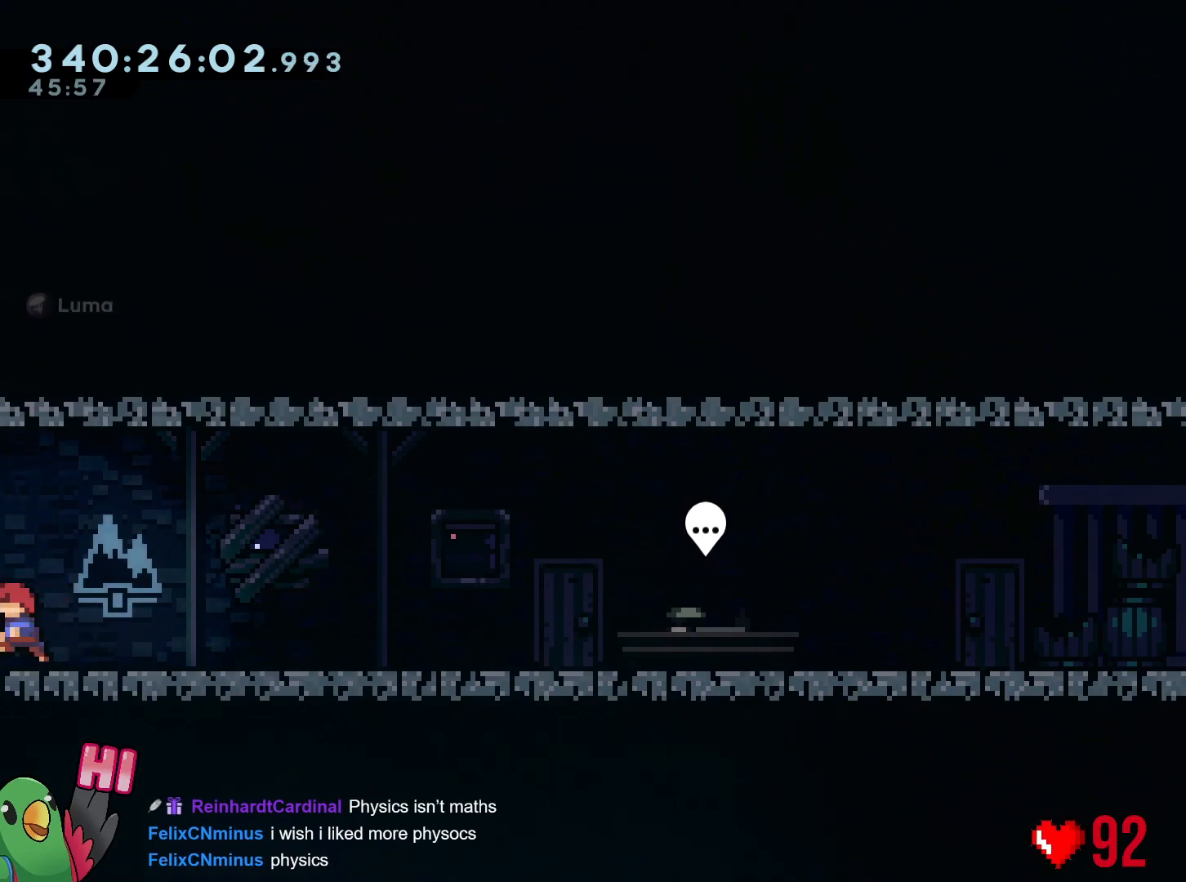
{"dt_ms": 501, "buttons": ["Y"], "left_stick": "up-left", "right_stick": "center", "events": [[134, "Y", "down"], [267, "Y", "up"], [367, "Y", "down"]]}
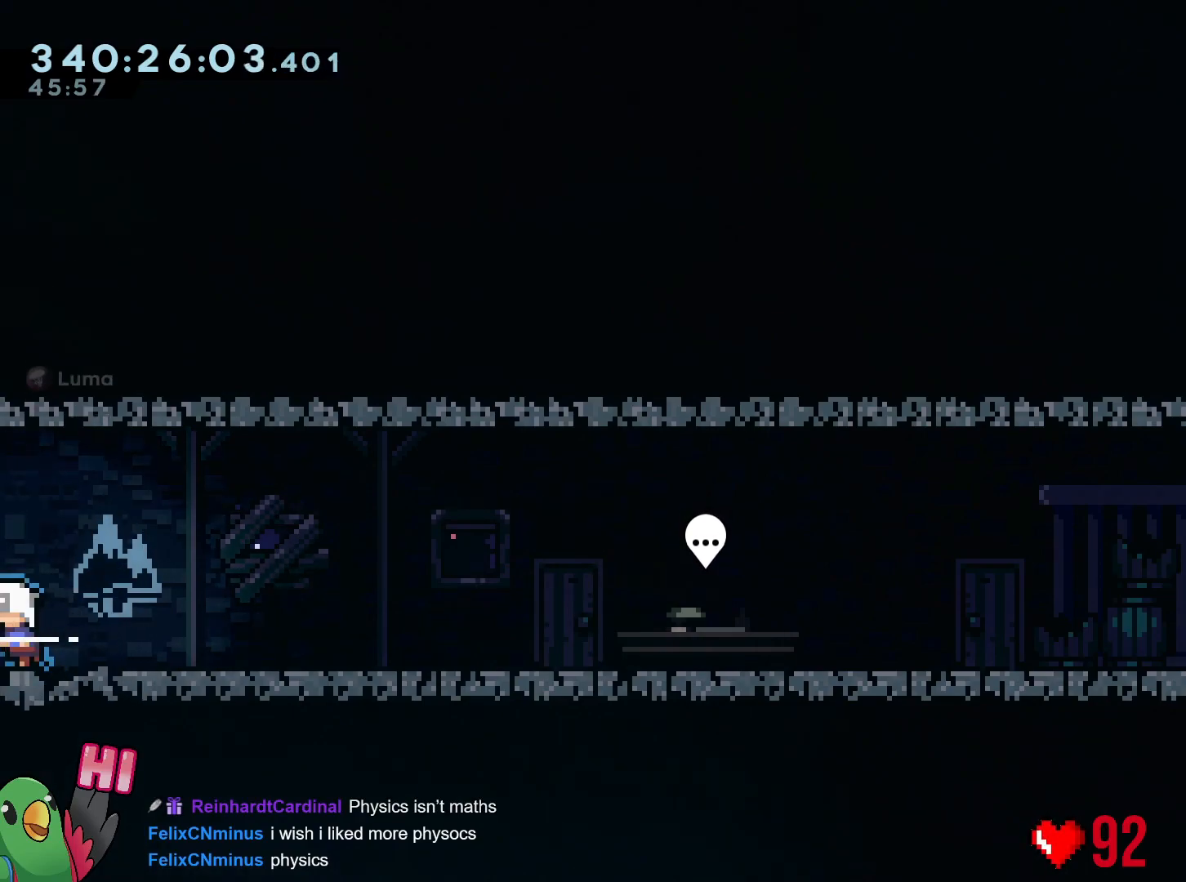
{"dt_ms": 500, "buttons": ["Y"], "left_stick": "right", "right_stick": "center", "events": [[17, "Y", "up"], [100, "left_stick", "right"], [183, "Y", "down"], [334, "Y", "up"], [467, "Y", "down"]]}
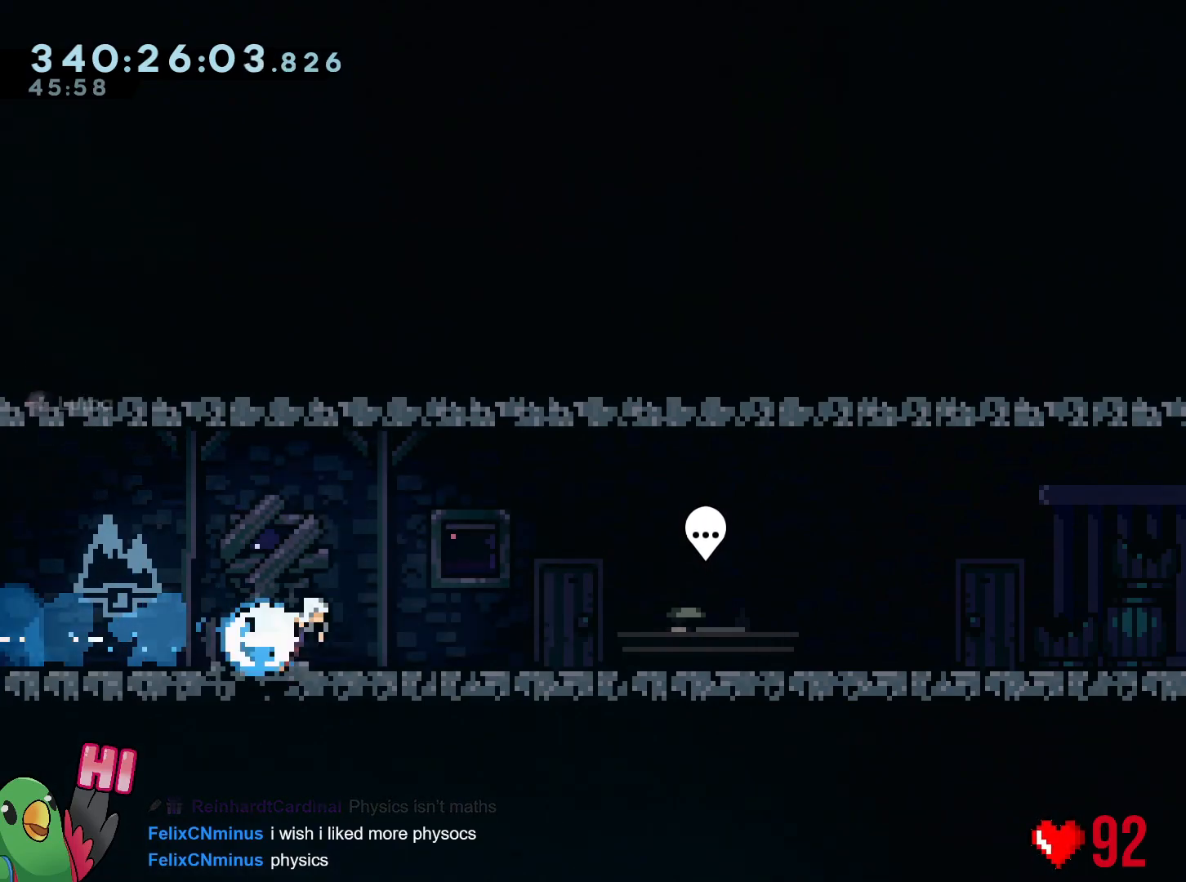
{"dt_ms": 501, "buttons": [], "left_stick": "right", "right_stick": "center", "events": [[117, "Y", "up"]]}
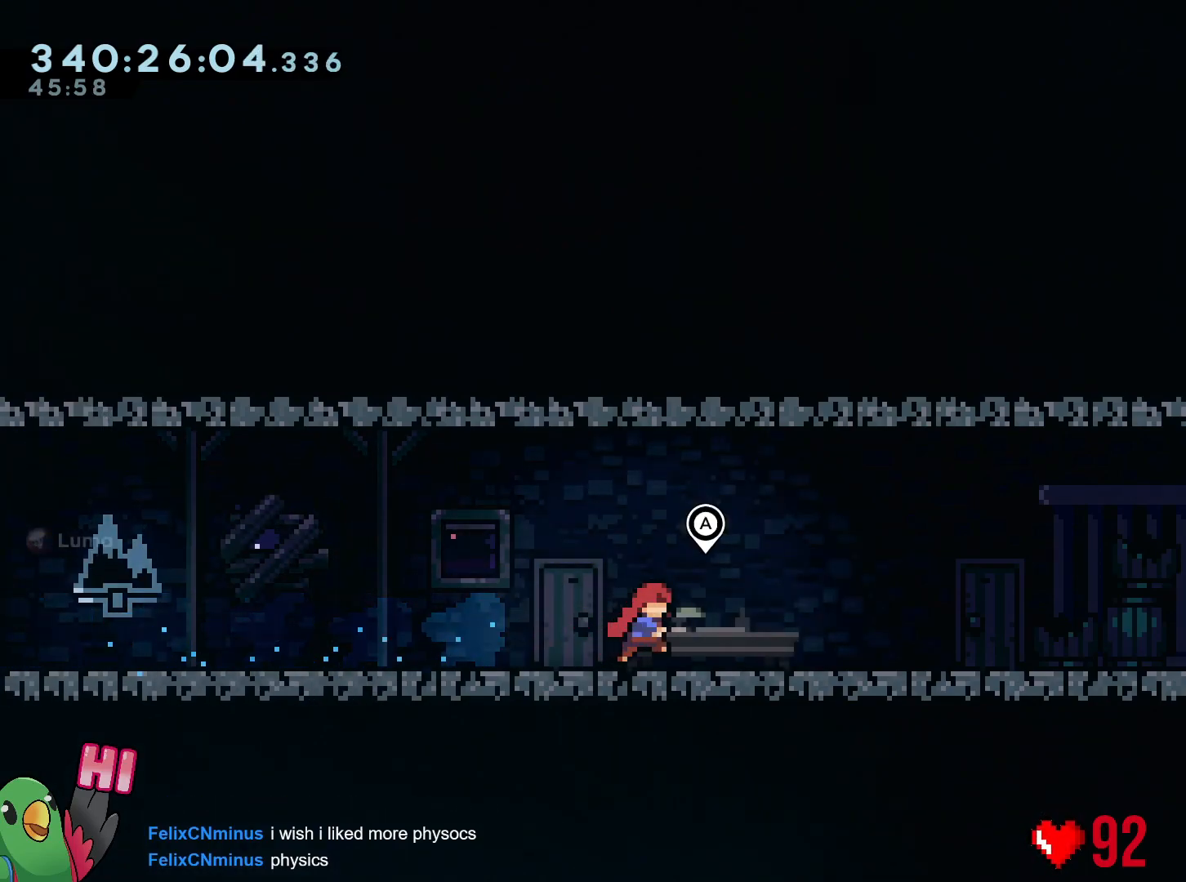
{"dt_ms": 500, "buttons": [], "left_stick": "center", "right_stick": "center", "events": [[17, "left_stick", "center"], [284, "A", "down"], [384, "A", "up"]]}
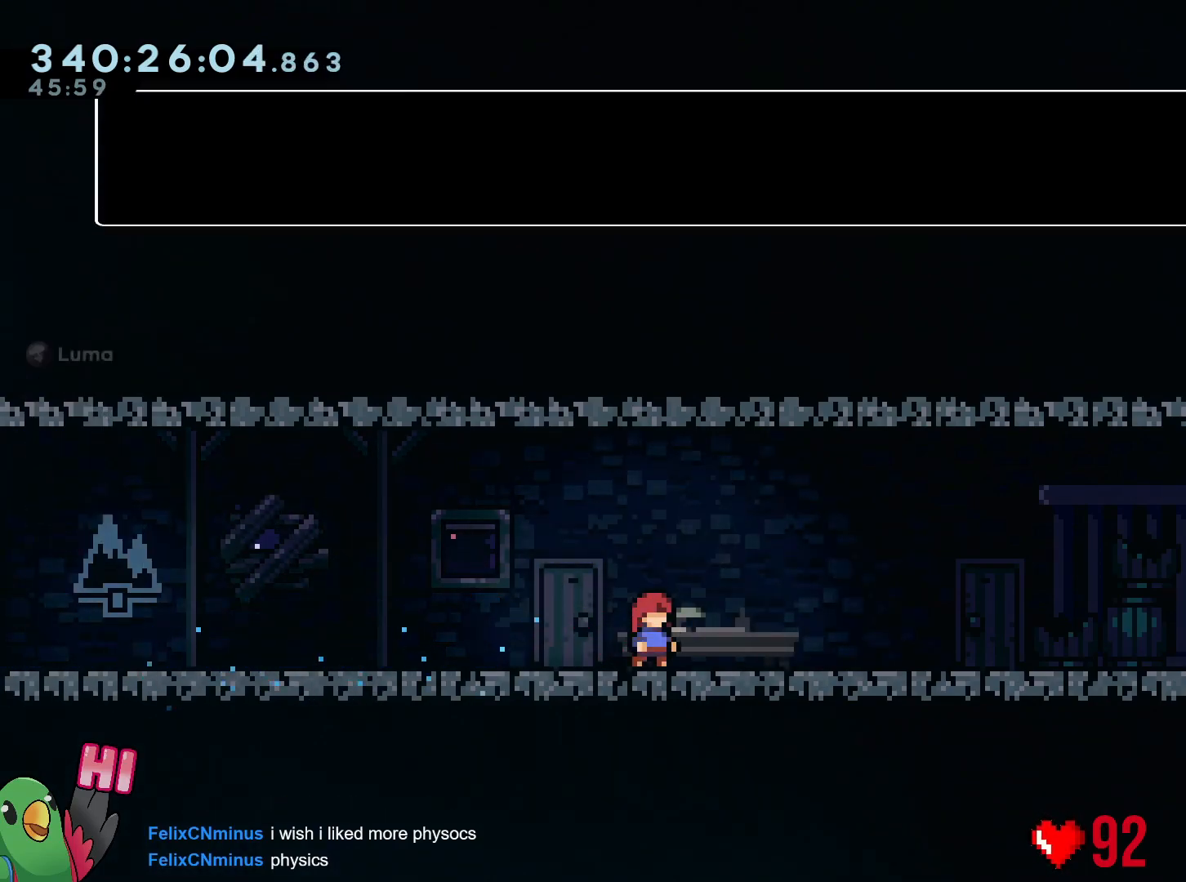
{"dt_ms": 501, "buttons": [], "left_stick": "center", "right_stick": "center", "events": []}
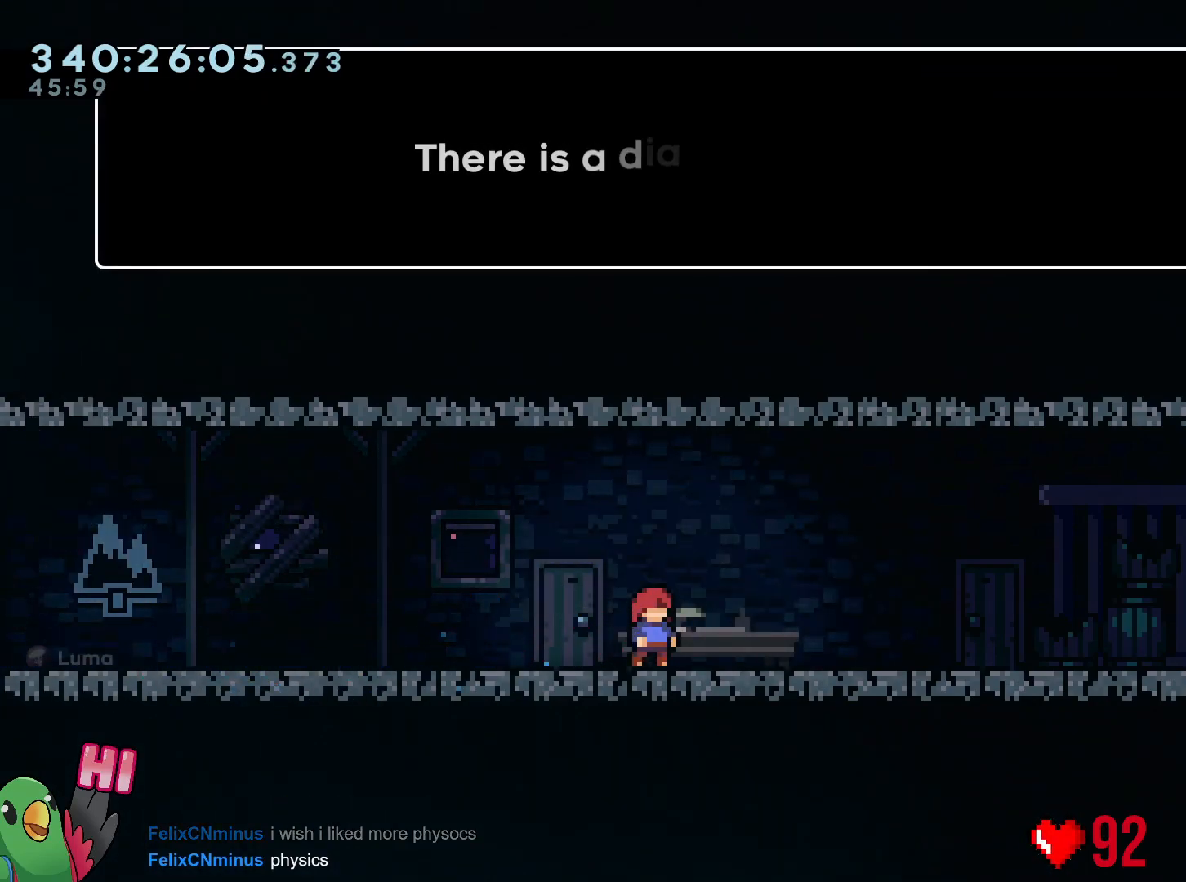
{"dt_ms": 500, "buttons": [], "left_stick": "center", "right_stick": "center", "events": []}
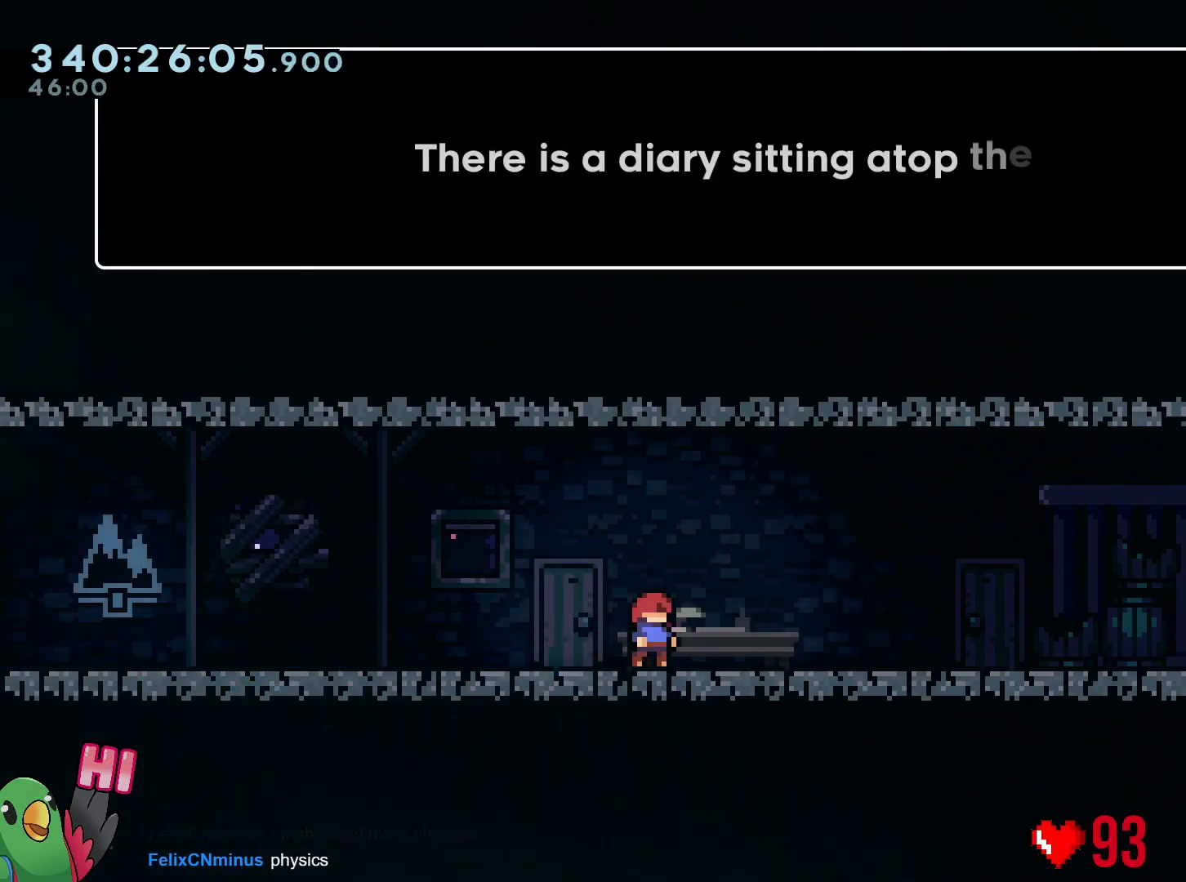
{"dt_ms": 501, "buttons": [], "left_stick": "center", "right_stick": "center", "events": []}
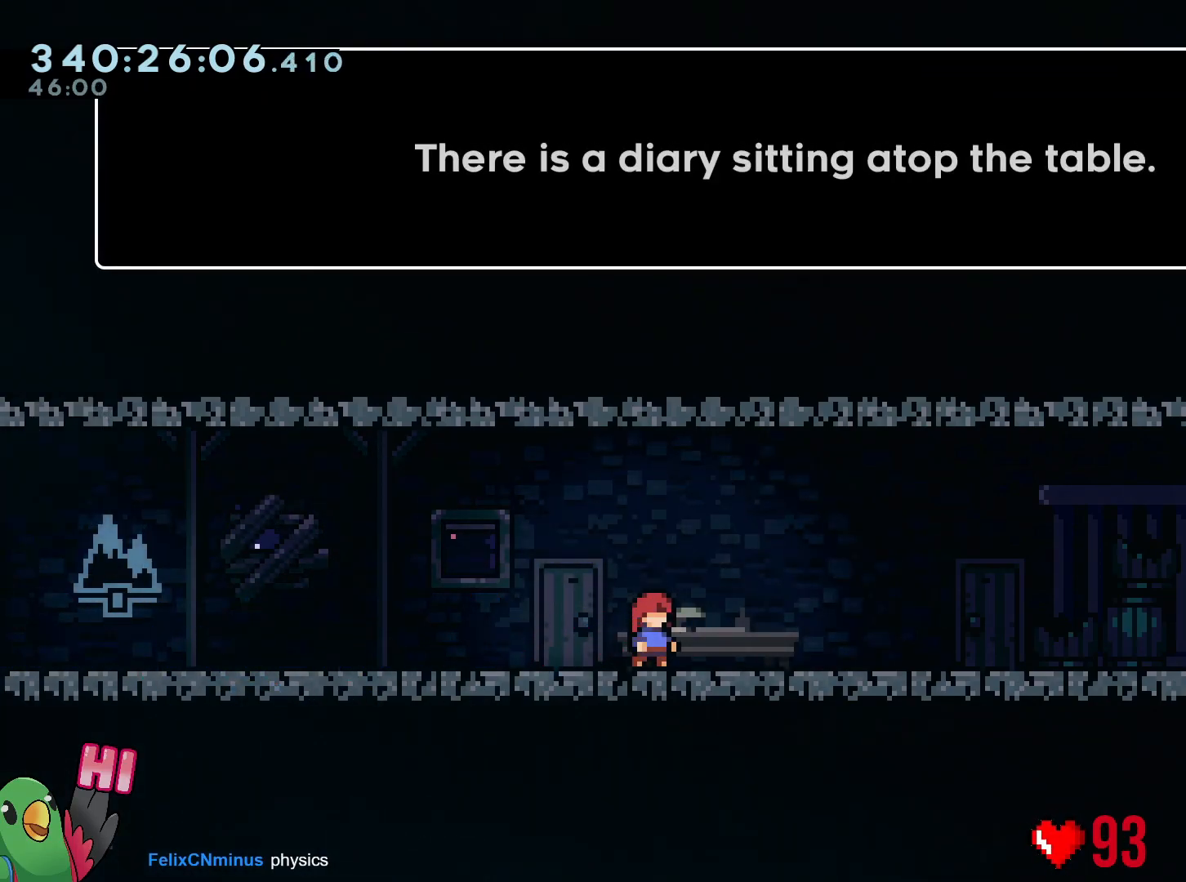
{"dt_ms": 500, "buttons": [], "left_stick": "center", "right_stick": "center", "events": [[200, "B", "down"], [350, "B", "up"]]}
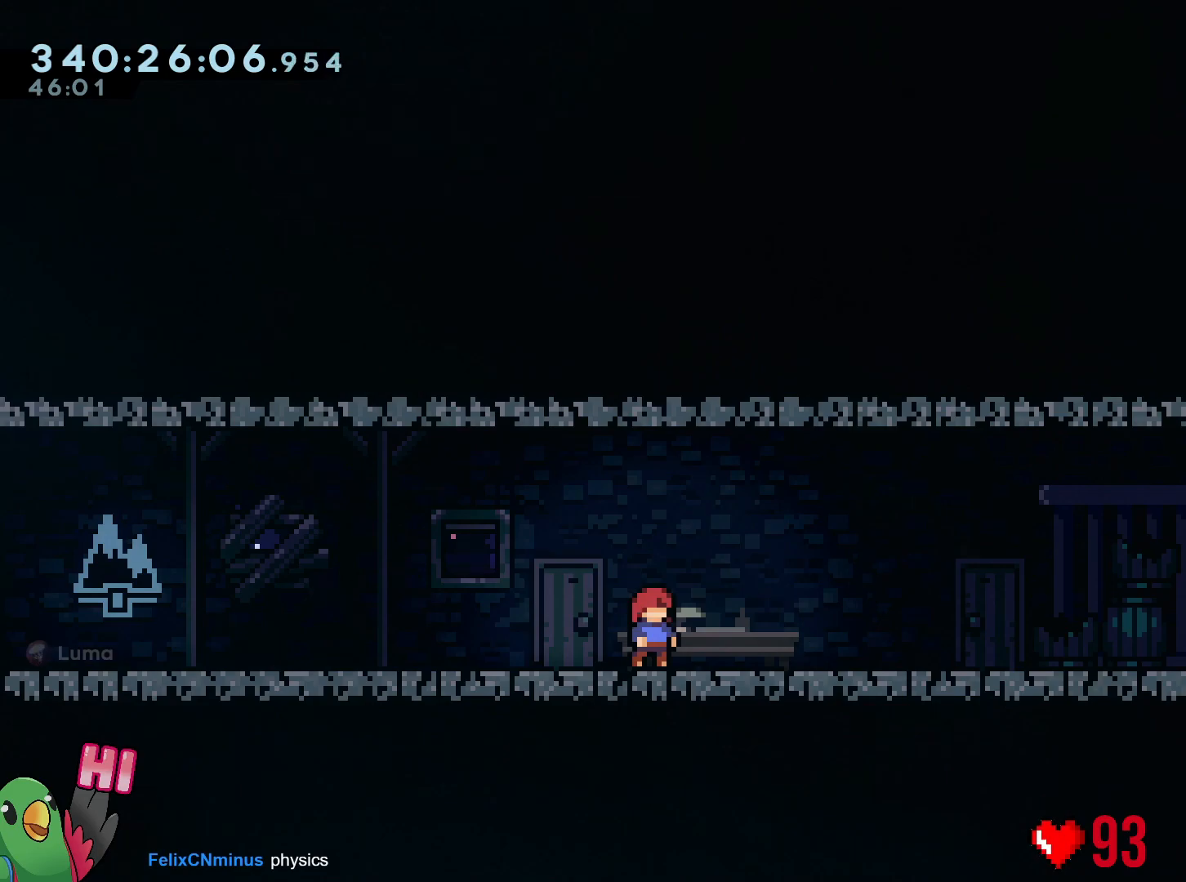
{"dt_ms": 501, "buttons": [], "left_stick": "center", "right_stick": "center", "events": []}
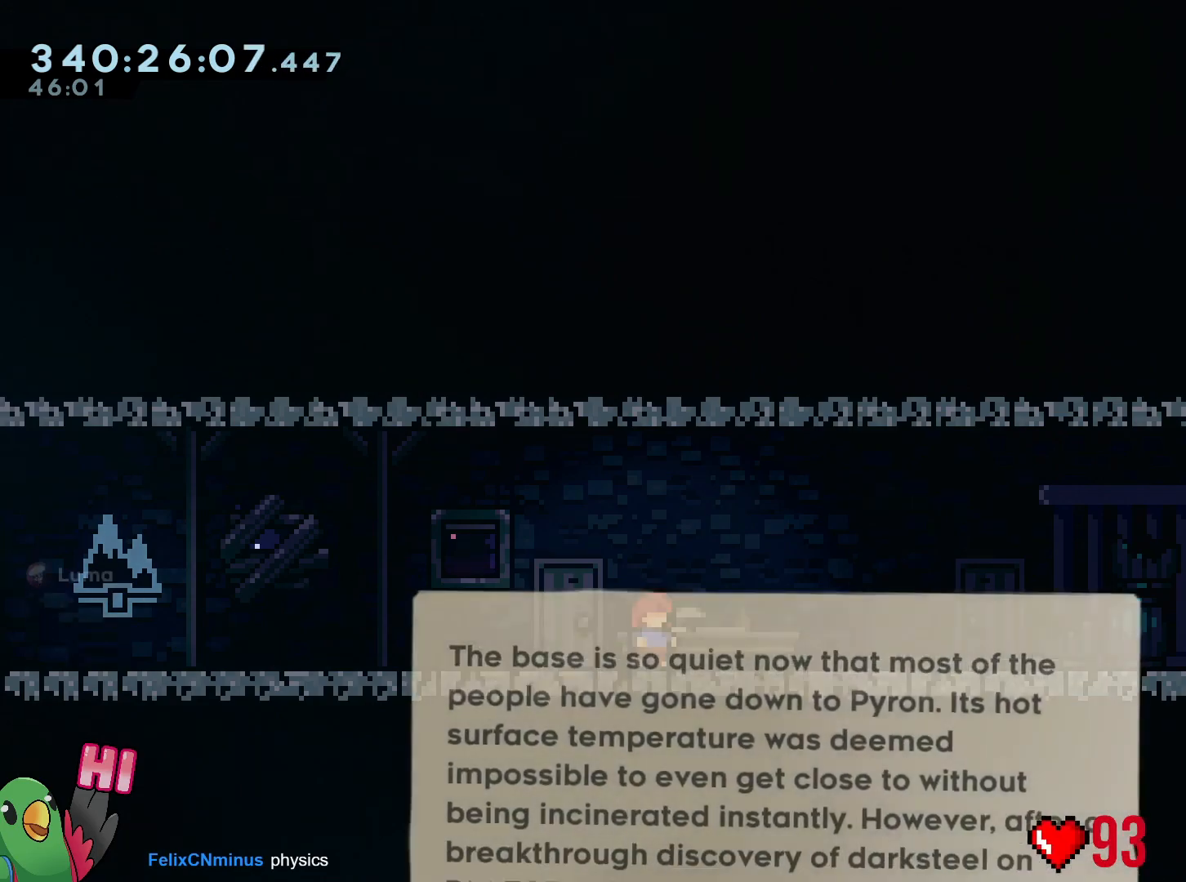
{"dt_ms": 500, "buttons": [], "left_stick": "center", "right_stick": "center", "events": []}
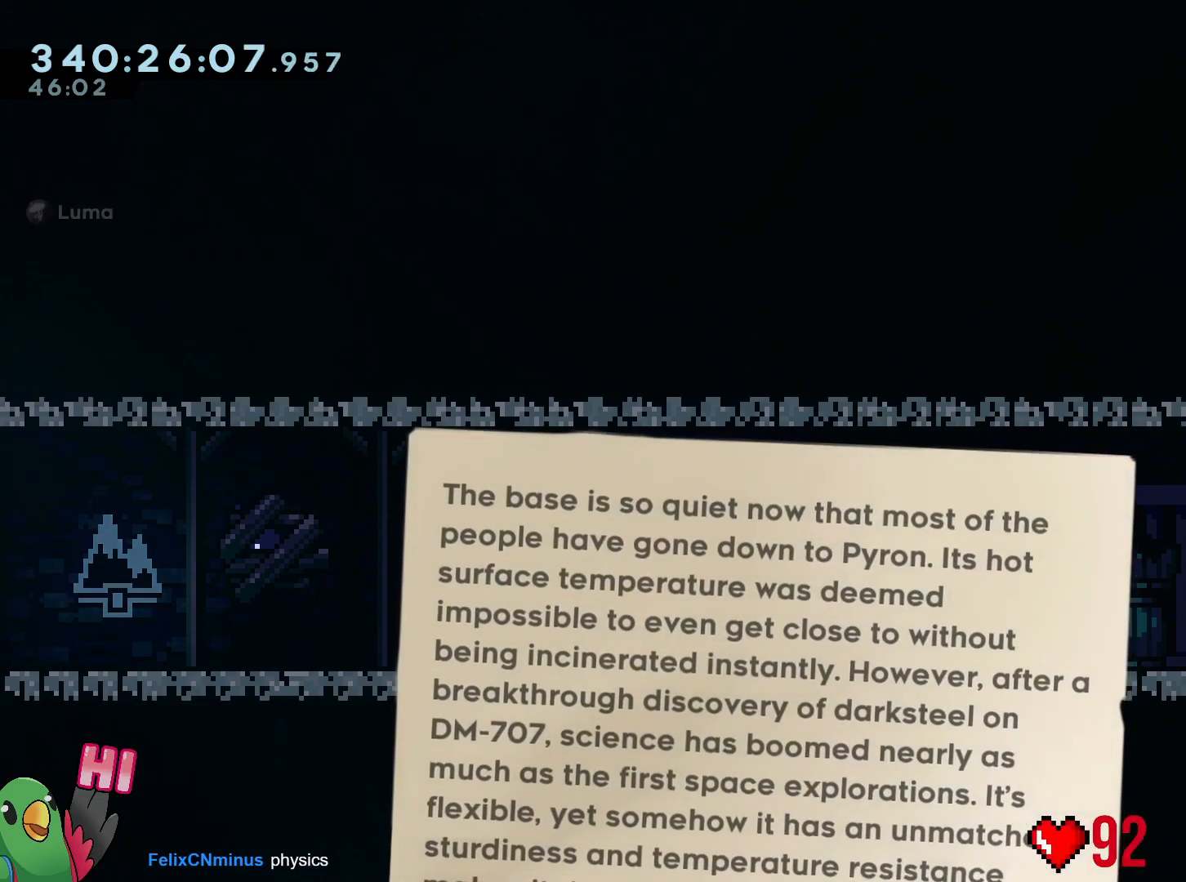
{"dt_ms": 501, "buttons": [], "left_stick": "center", "right_stick": "center", "events": []}
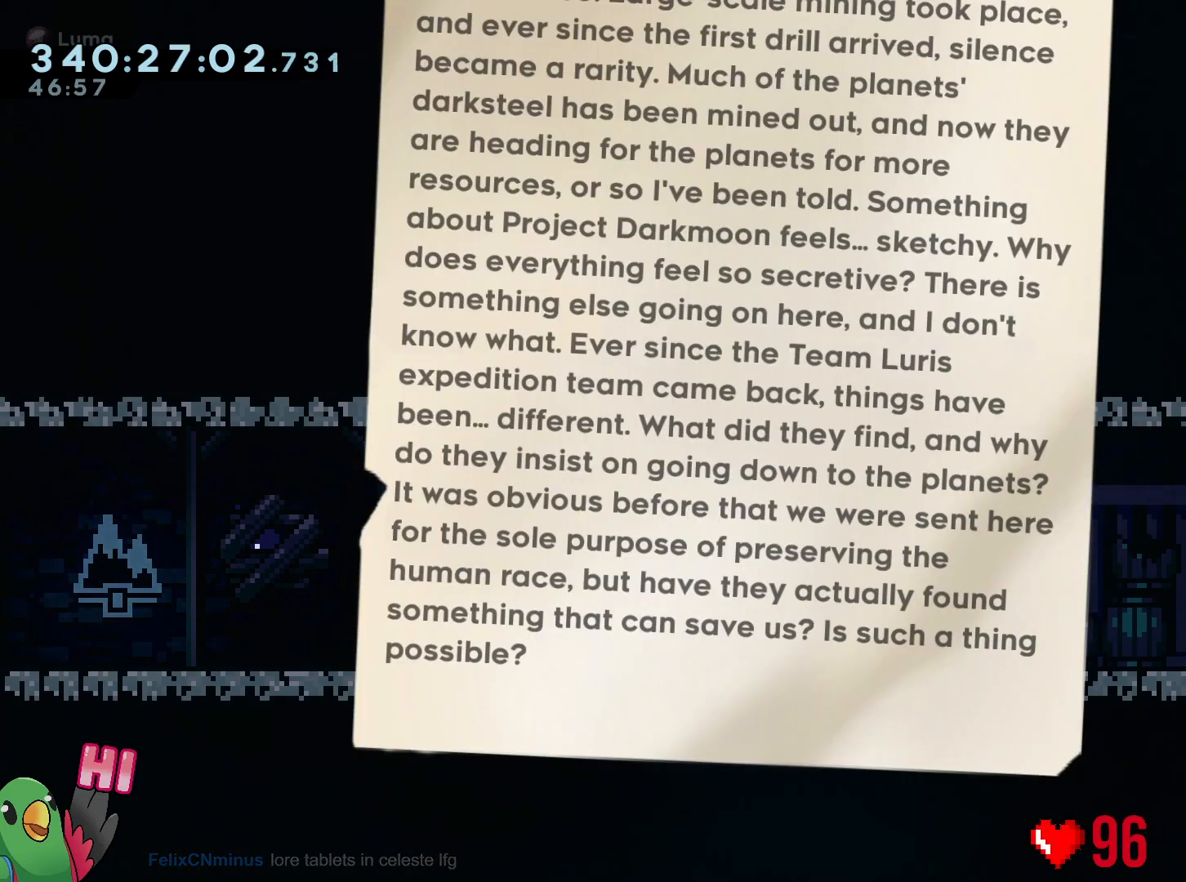
{"dt_ms": 500, "buttons": [], "left_stick": "center", "right_stick": "center", "events": []}
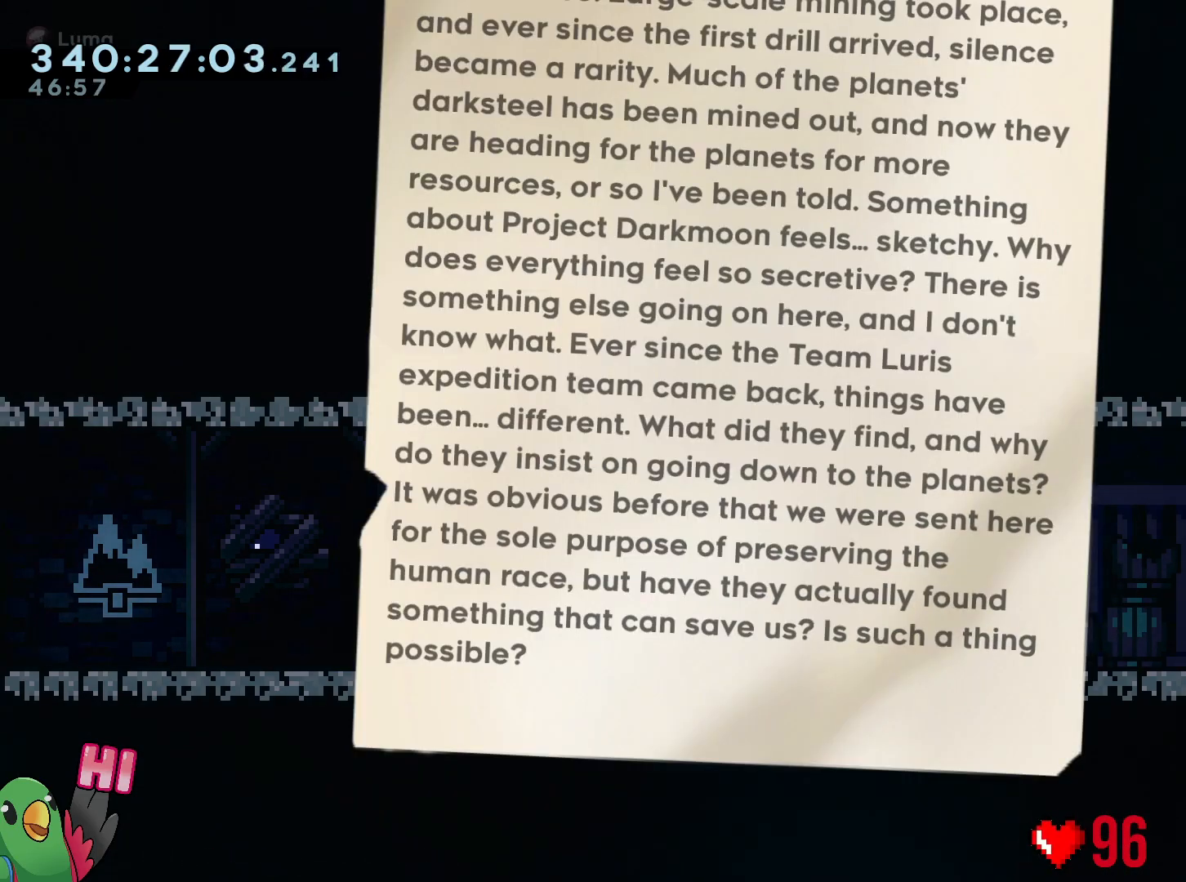
{"dt_ms": 501, "buttons": ["A"], "left_stick": "center", "right_stick": "center", "events": [[434, "A", "down"]]}
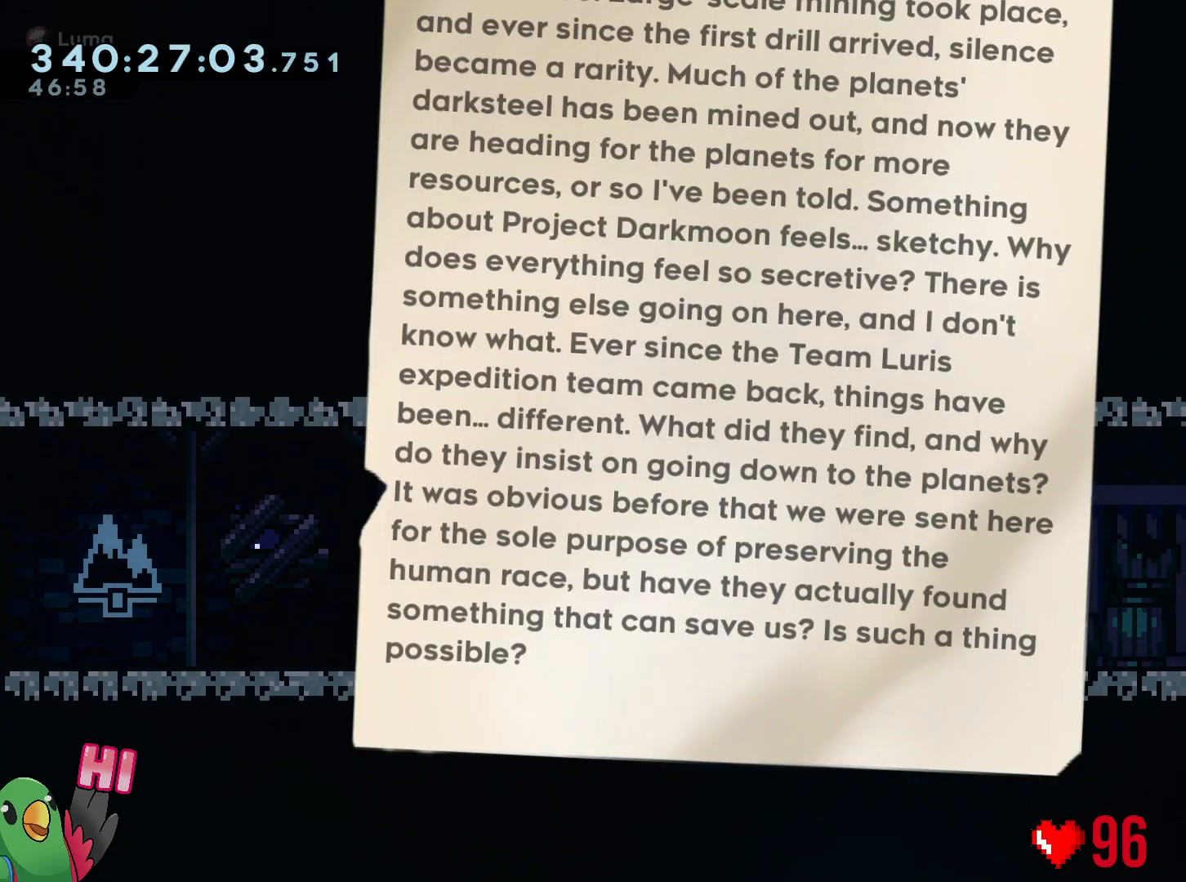
{"dt_ms": 500, "buttons": [], "left_stick": "center", "right_stick": "center", "events": [[117, "A", "up"]]}
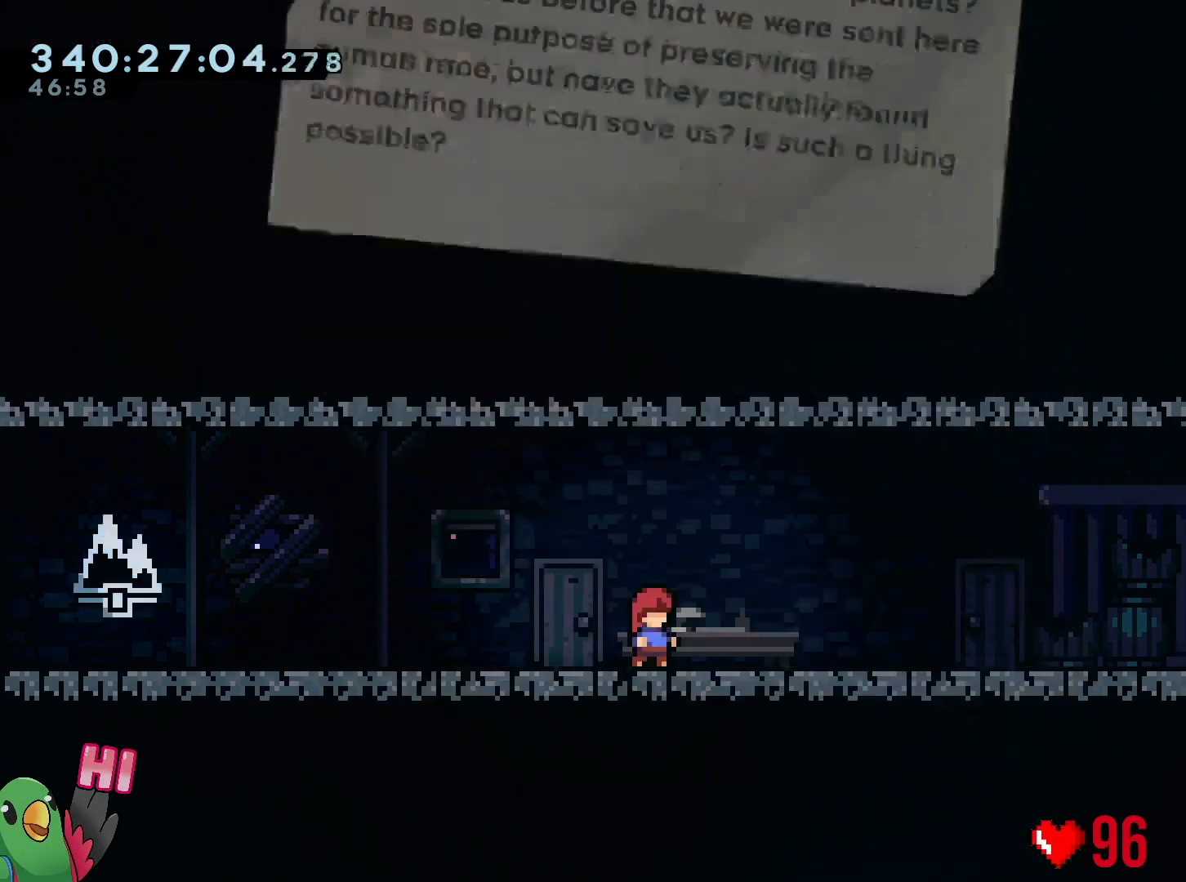
{"dt_ms": 501, "buttons": [], "left_stick": "center", "right_stick": "center", "events": []}
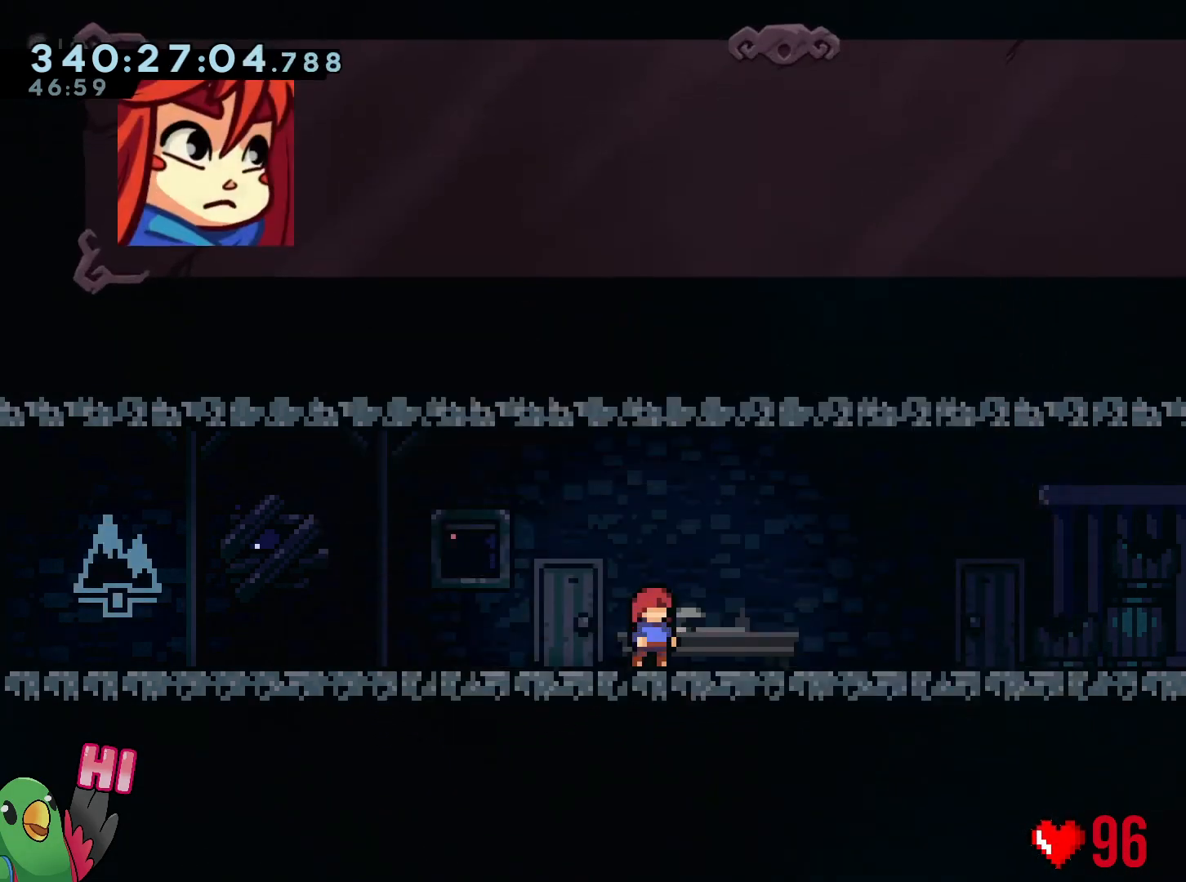
{"dt_ms": 500, "buttons": [], "left_stick": "center", "right_stick": "center", "events": []}
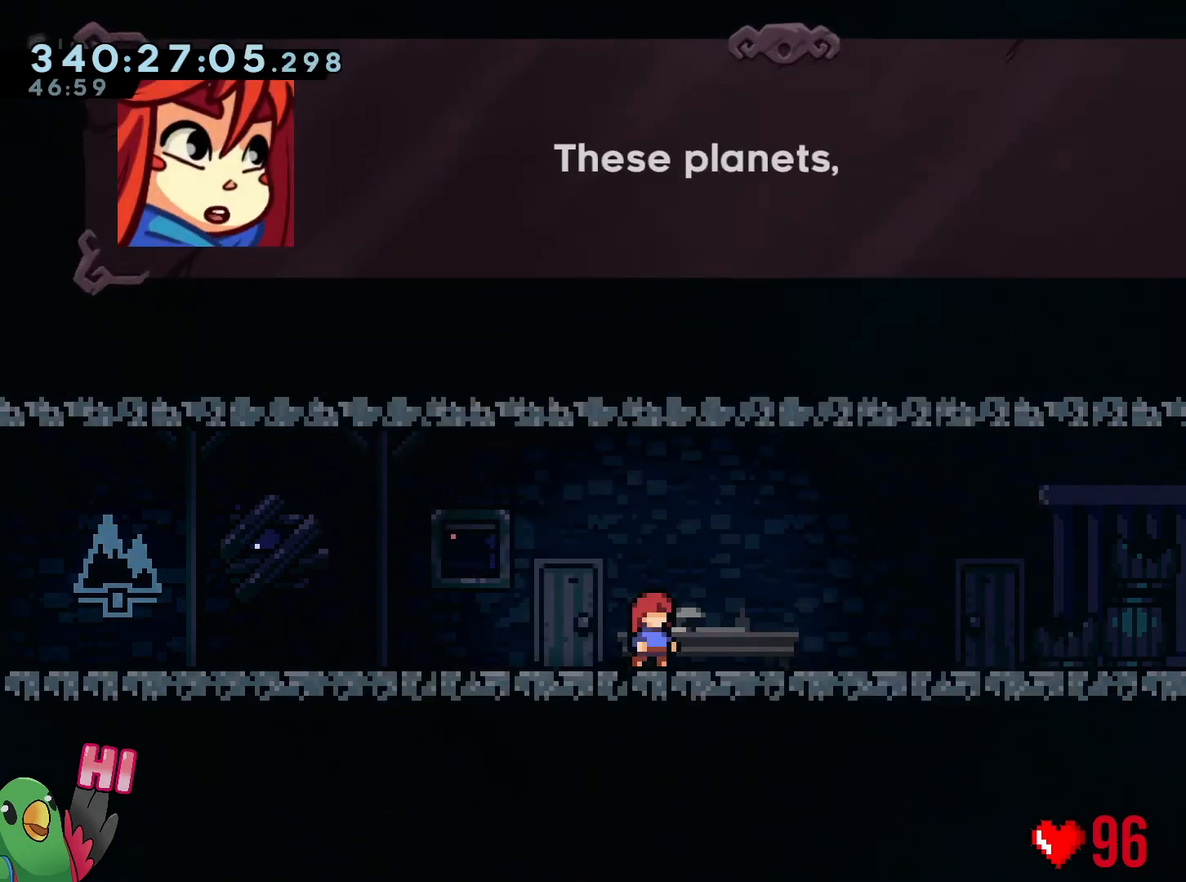
{"dt_ms": 501, "buttons": [], "left_stick": "center", "right_stick": "center", "events": []}
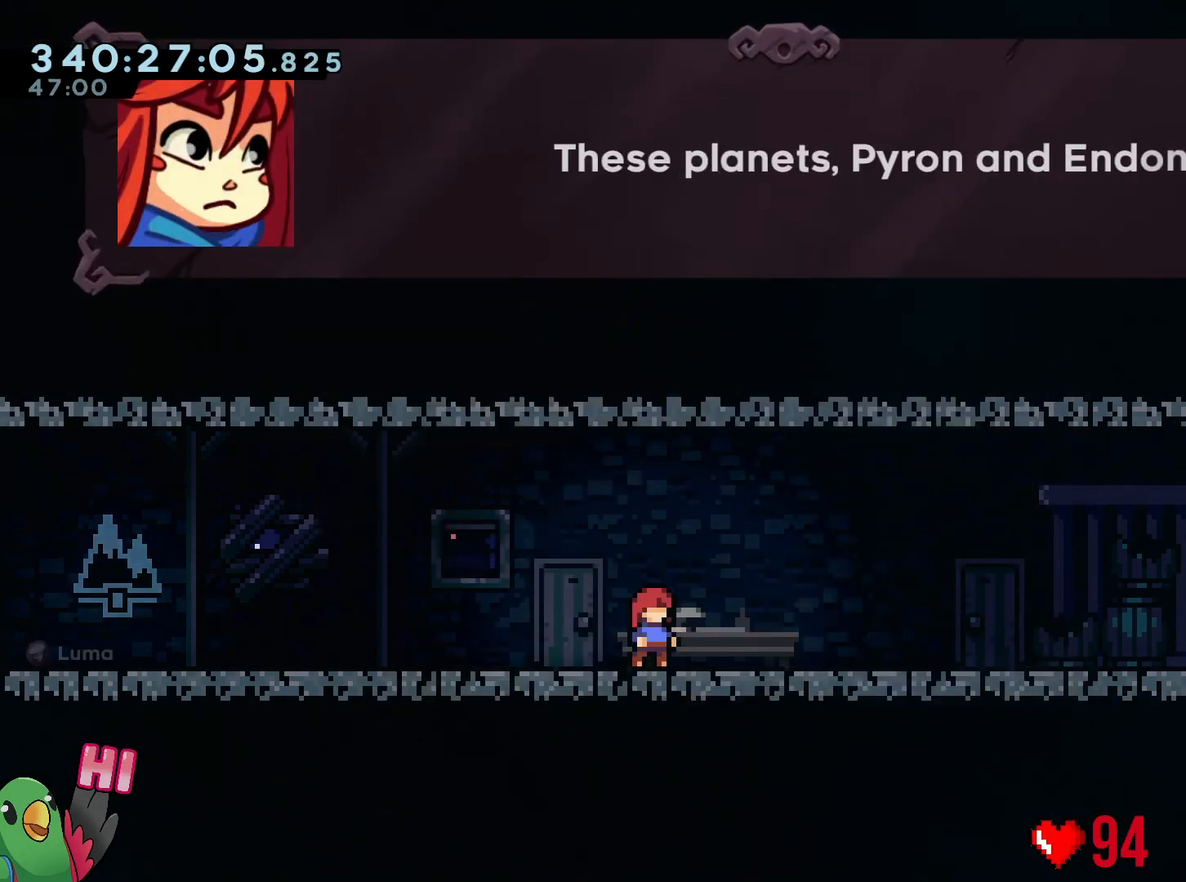
{"dt_ms": 500, "buttons": [], "left_stick": "center", "right_stick": "center", "events": []}
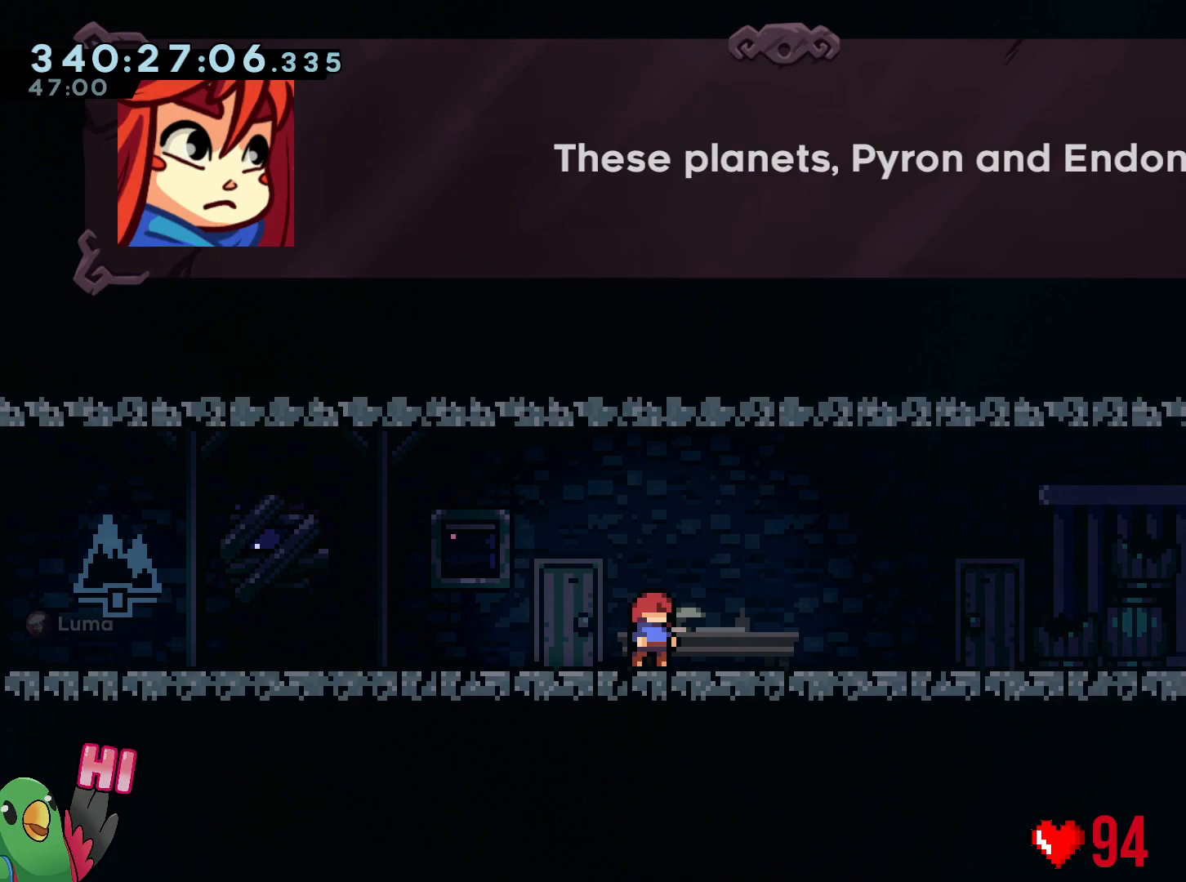
{"dt_ms": 501, "buttons": [], "left_stick": "center", "right_stick": "center", "events": []}
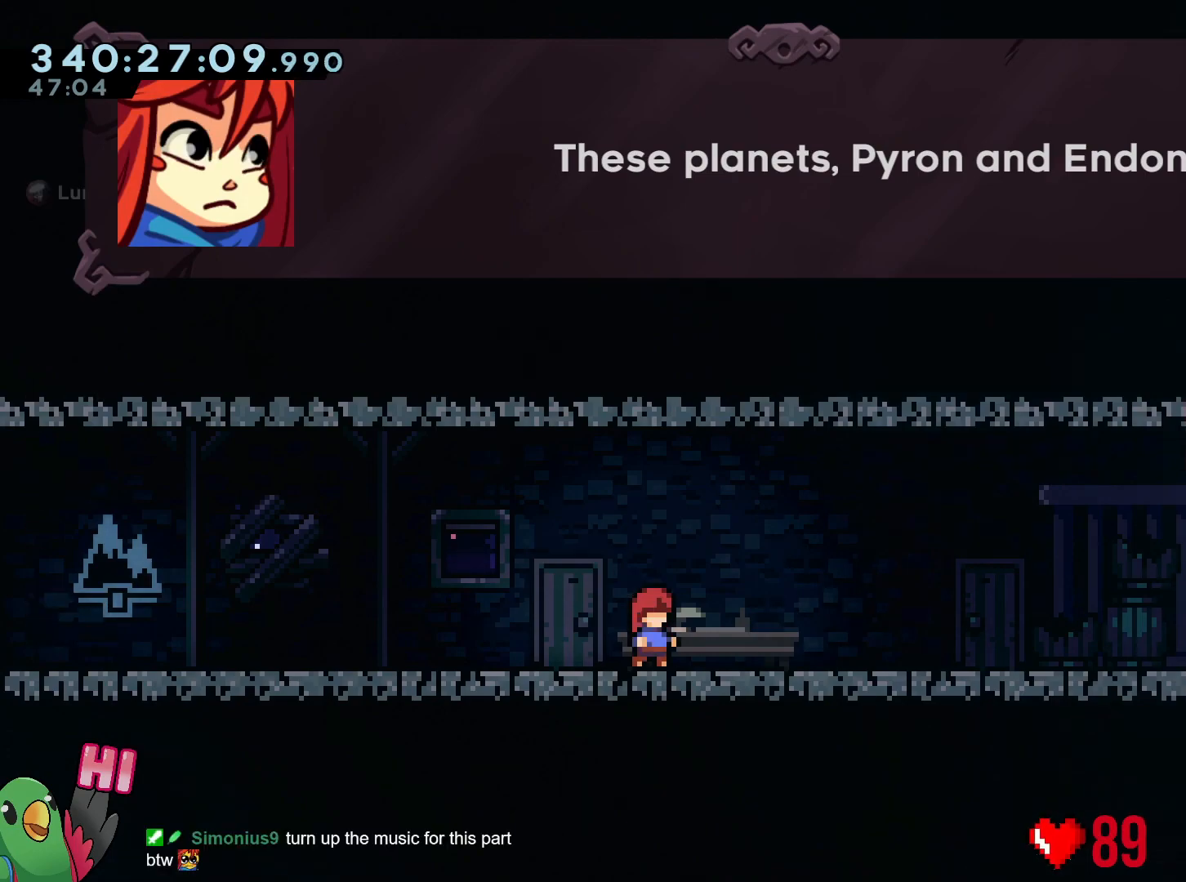
{"dt_ms": 500, "buttons": ["B"], "left_stick": "center", "right_stick": "center", "events": [[400, "B", "down"]]}
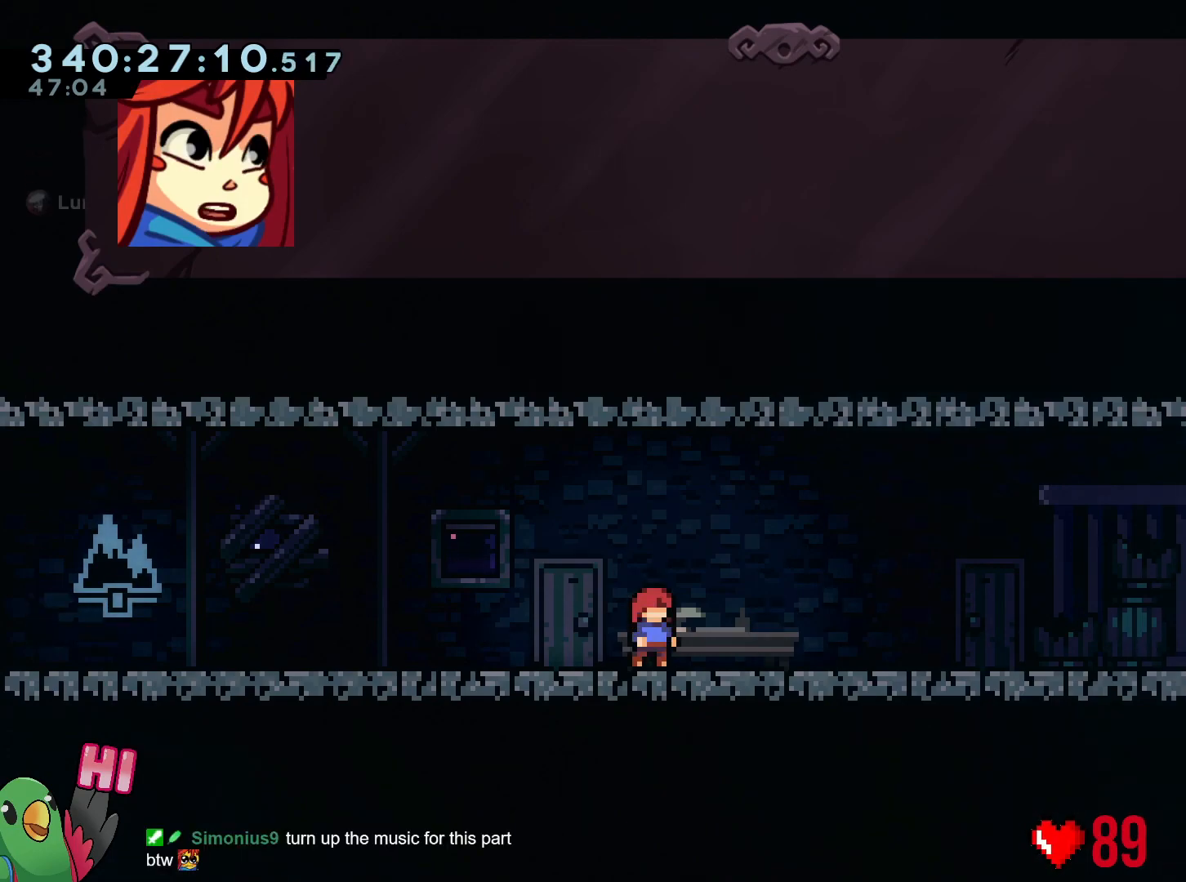
{"dt_ms": 501, "buttons": [], "left_stick": "center", "right_stick": "center", "events": [[51, "B", "up"]]}
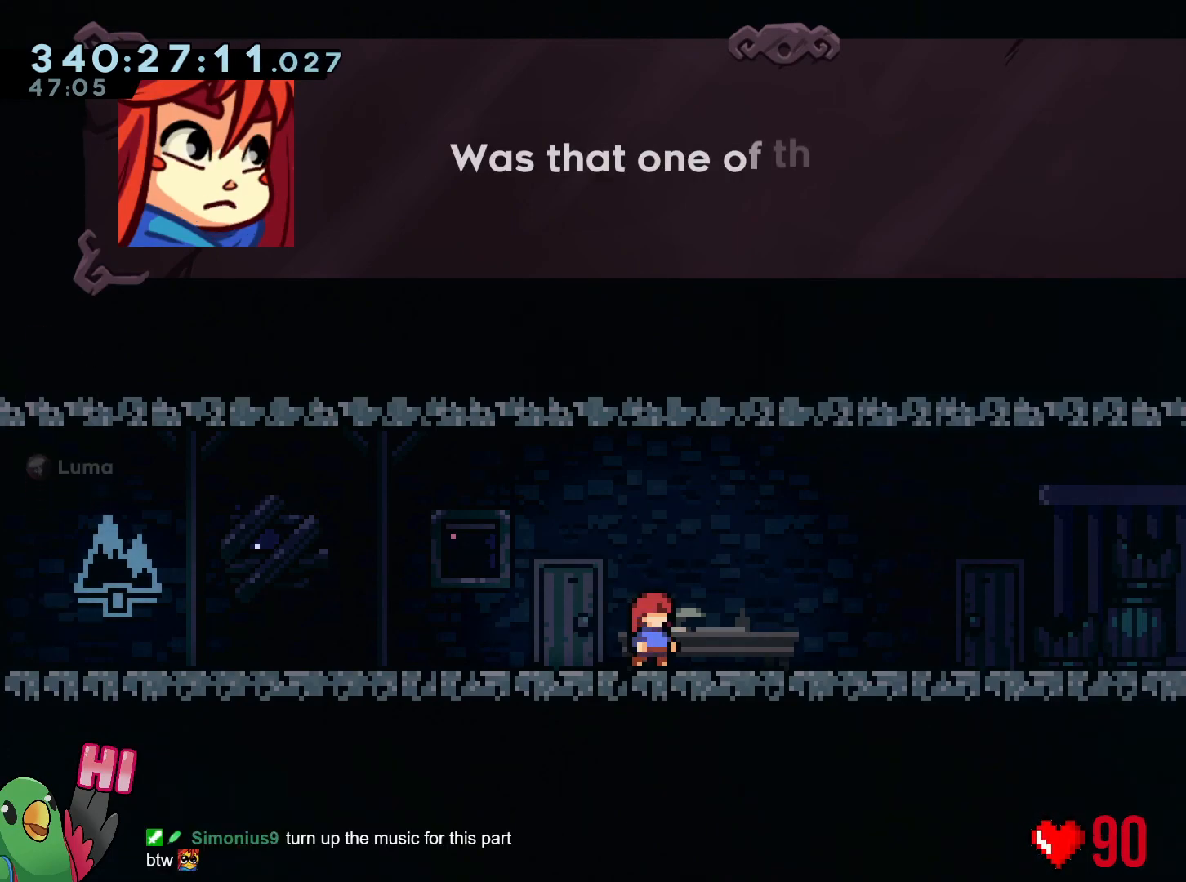
{"dt_ms": 500, "buttons": [], "left_stick": "center", "right_stick": "center", "events": []}
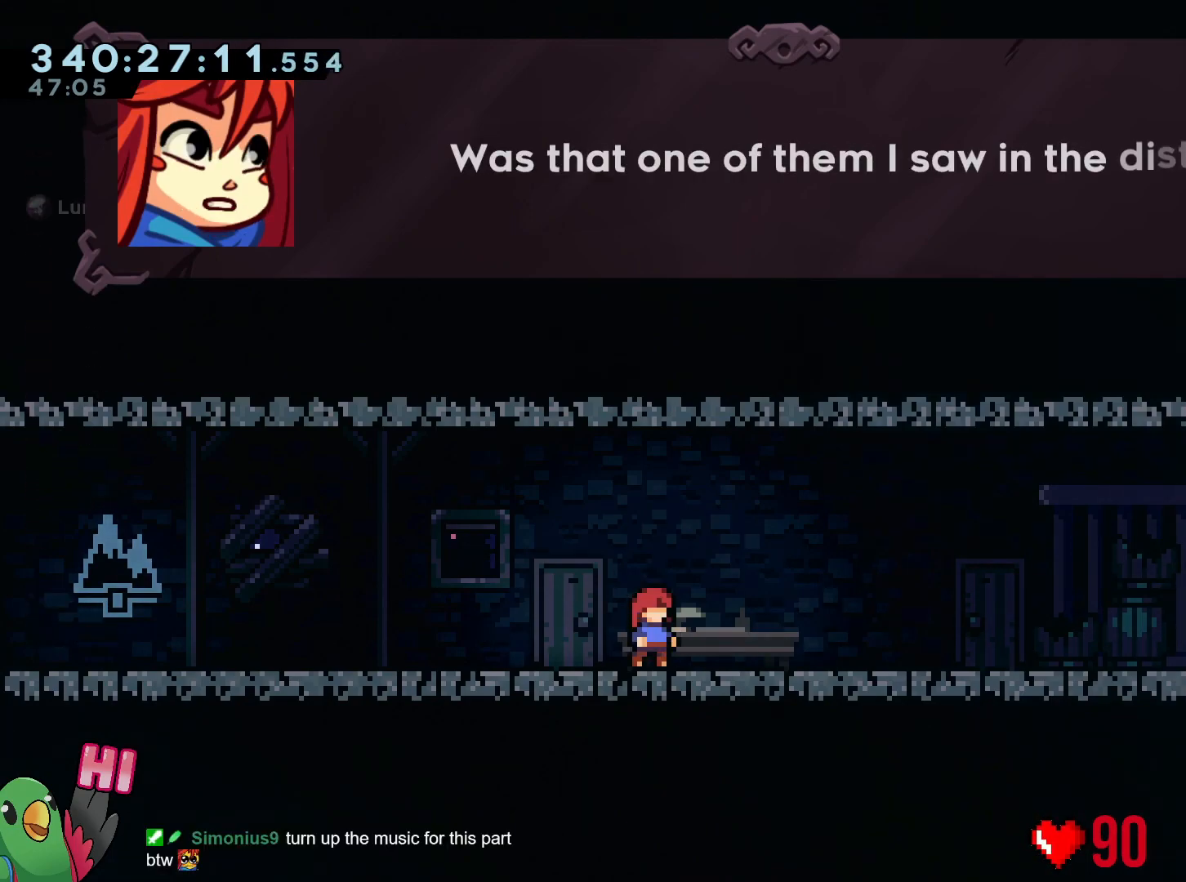
{"dt_ms": 501, "buttons": [], "left_stick": "center", "right_stick": "center", "events": []}
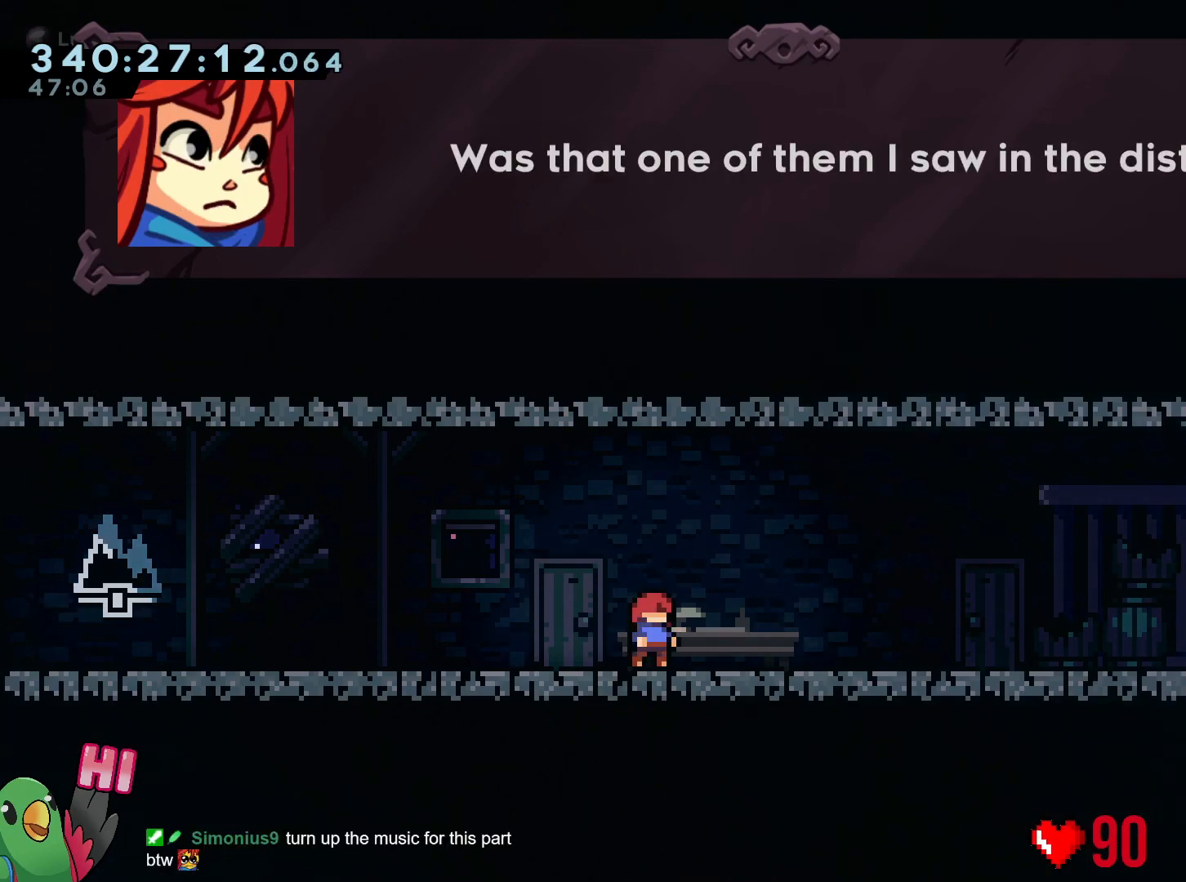
{"dt_ms": 500, "buttons": [], "left_stick": "center", "right_stick": "center", "events": []}
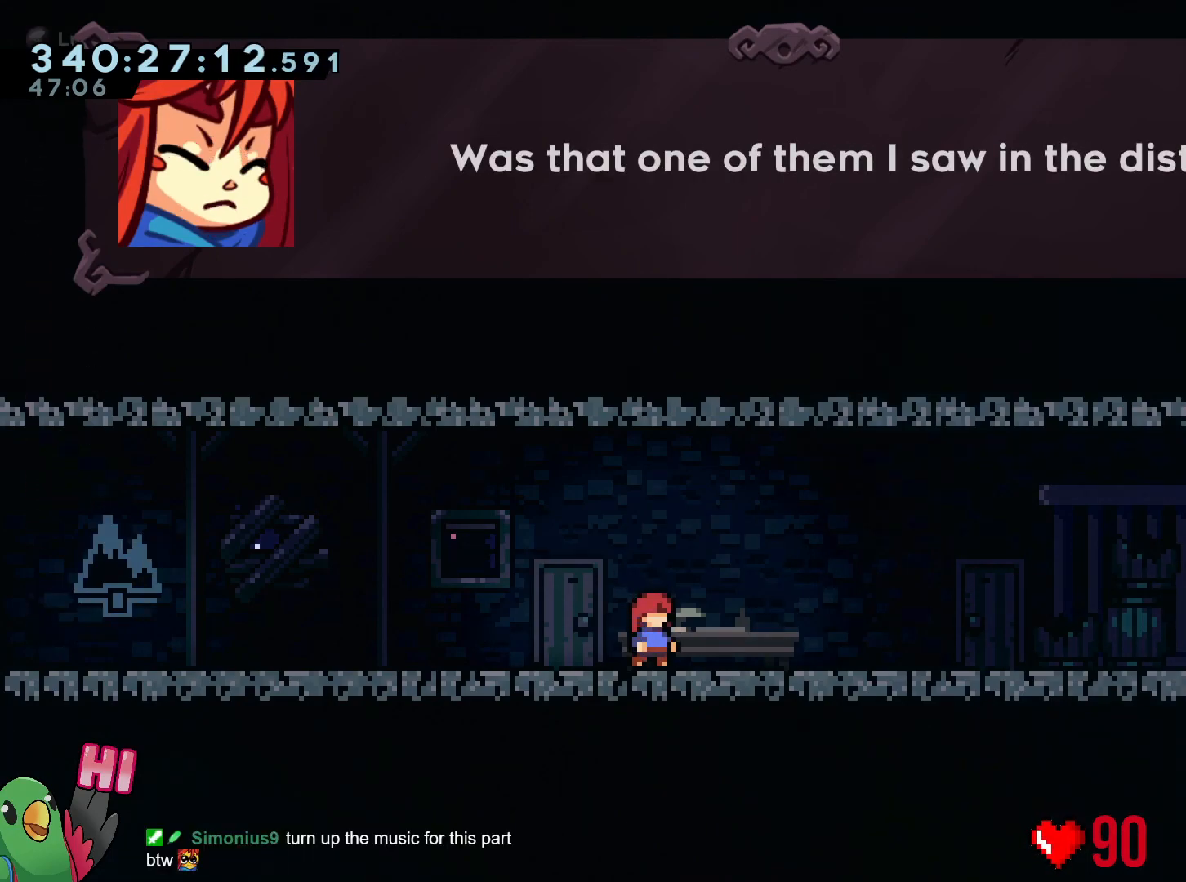
{"dt_ms": 501, "buttons": [], "left_stick": "center", "right_stick": "center", "events": []}
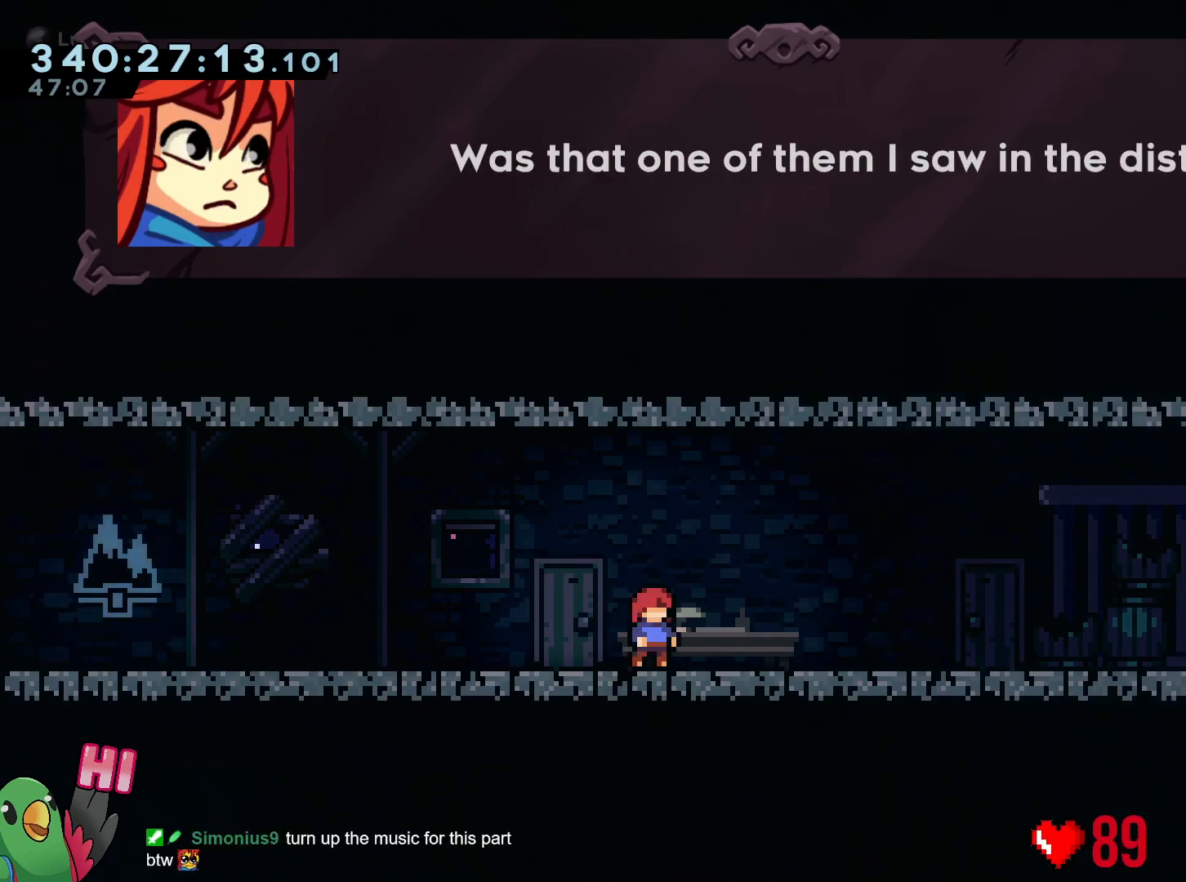
{"dt_ms": 984, "buttons": [], "left_stick": "center", "right_stick": "center"}
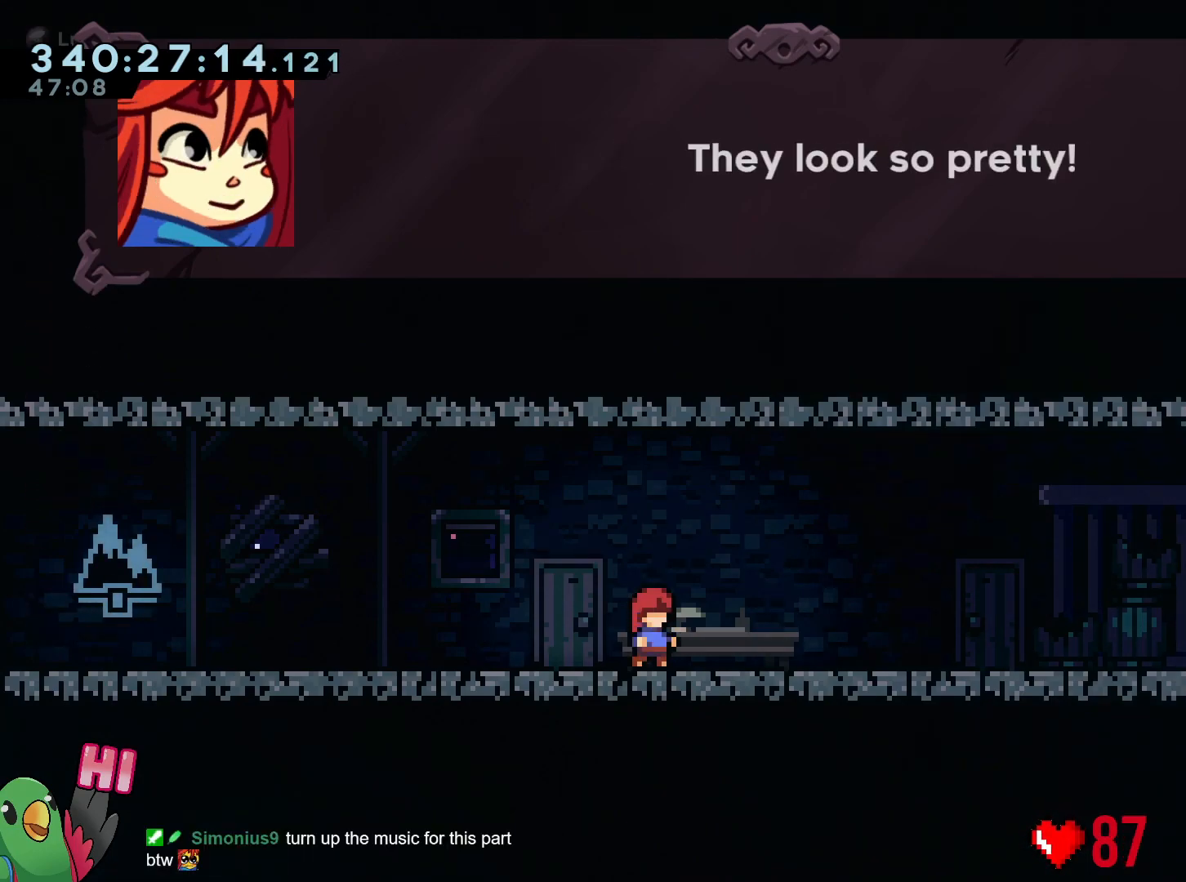
{"dt_ms": 501, "buttons": ["B"], "left_stick": "center", "right_stick": "center", "events": [[150, "B", "down"], [334, "B", "up"], [484, "B", "down"]]}
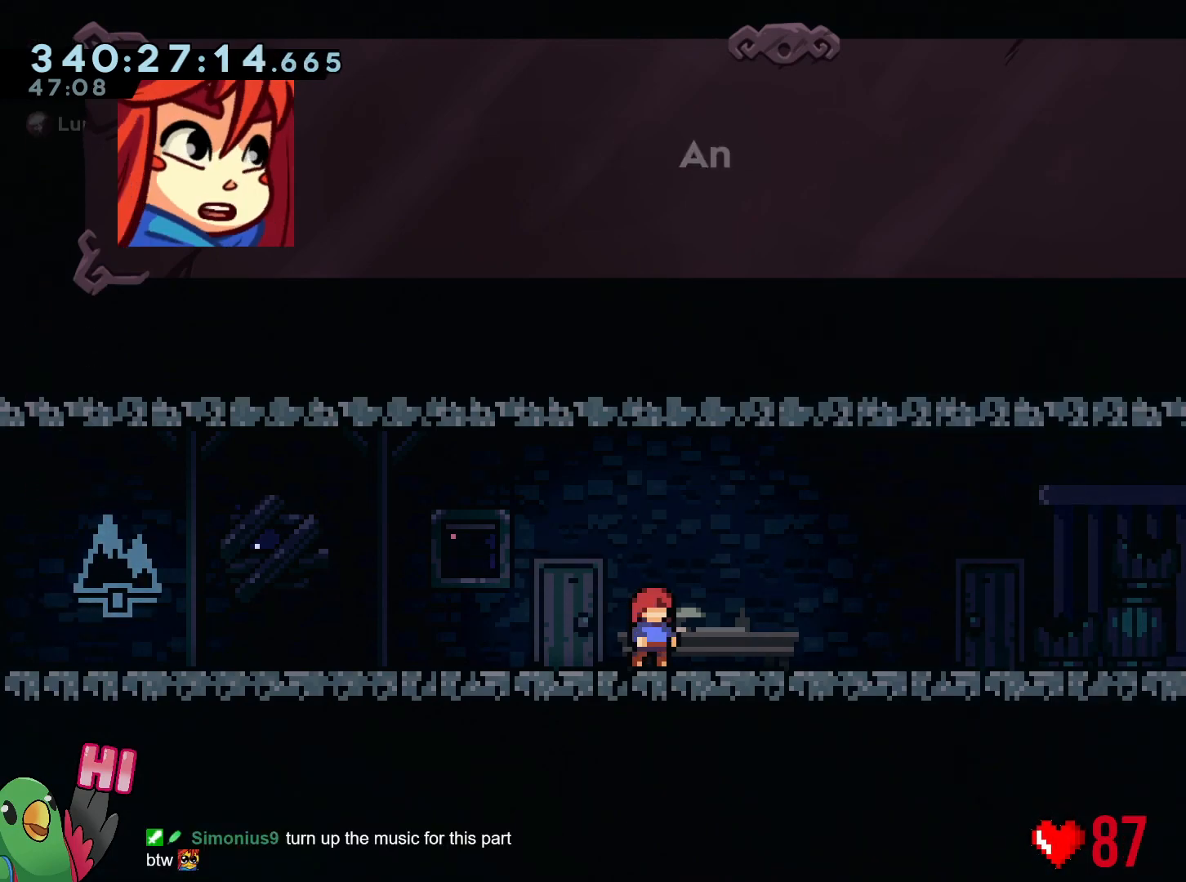
{"dt_ms": 500, "buttons": [], "left_stick": "center", "right_stick": "center", "events": [[183, "B", "up"]]}